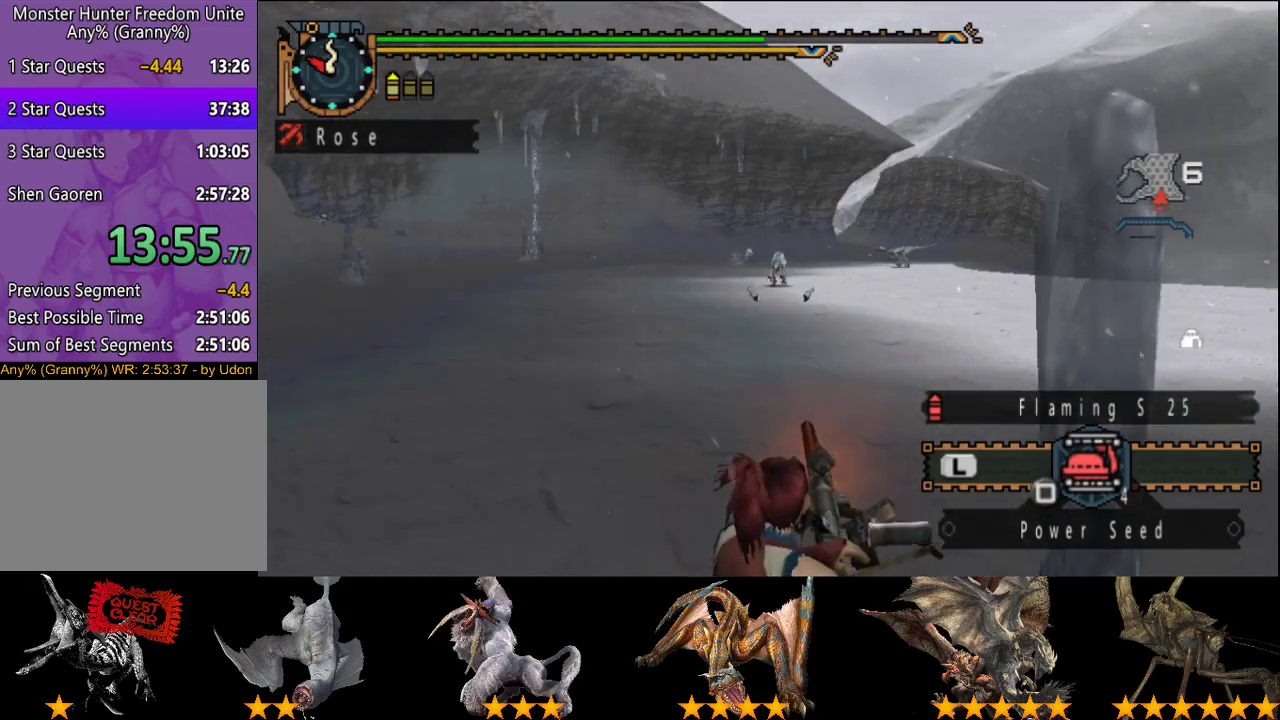
Gameplay with a controller (PlayStation layout); each line is a JSON object with the inputs held at the frame after it. "events" lists button and stick changes between this image and that frame as [ms after this image, input, new state], when the widget could be followed in between. This overlay highlights the sticks when they move; stick clicks (L3 R3) are not distinguishable. Not read: L3 R3.
{"buttons": ["SQUARE"], "left_stick": "center", "right_stick": "center", "events": [[50, "SQUARE", "down"], [150, "SQUARE", "up"], [217, "SQUARE", "down"]]}
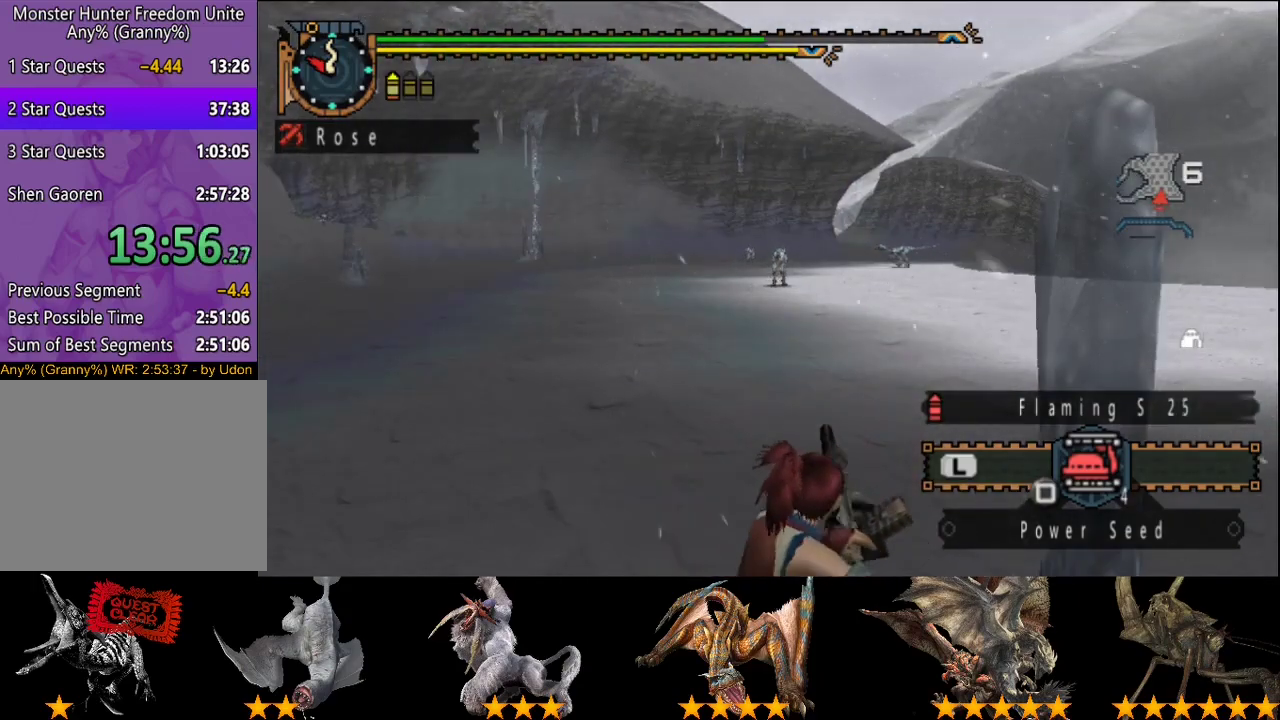
{"buttons": [], "left_stick": "center", "right_stick": "right", "events": [[83, "SQUARE", "up"], [450, "right_stick", "right"]]}
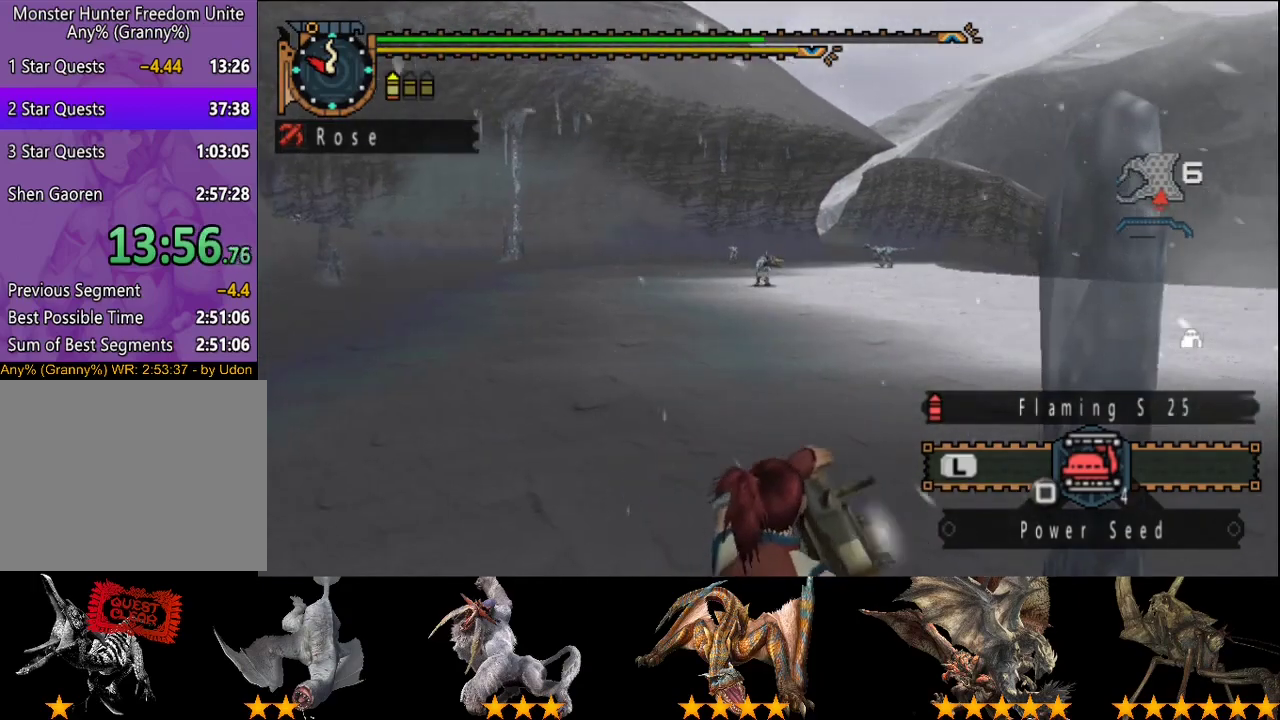
{"buttons": [], "left_stick": "center", "right_stick": "center", "events": [[167, "right_stick", "center"]]}
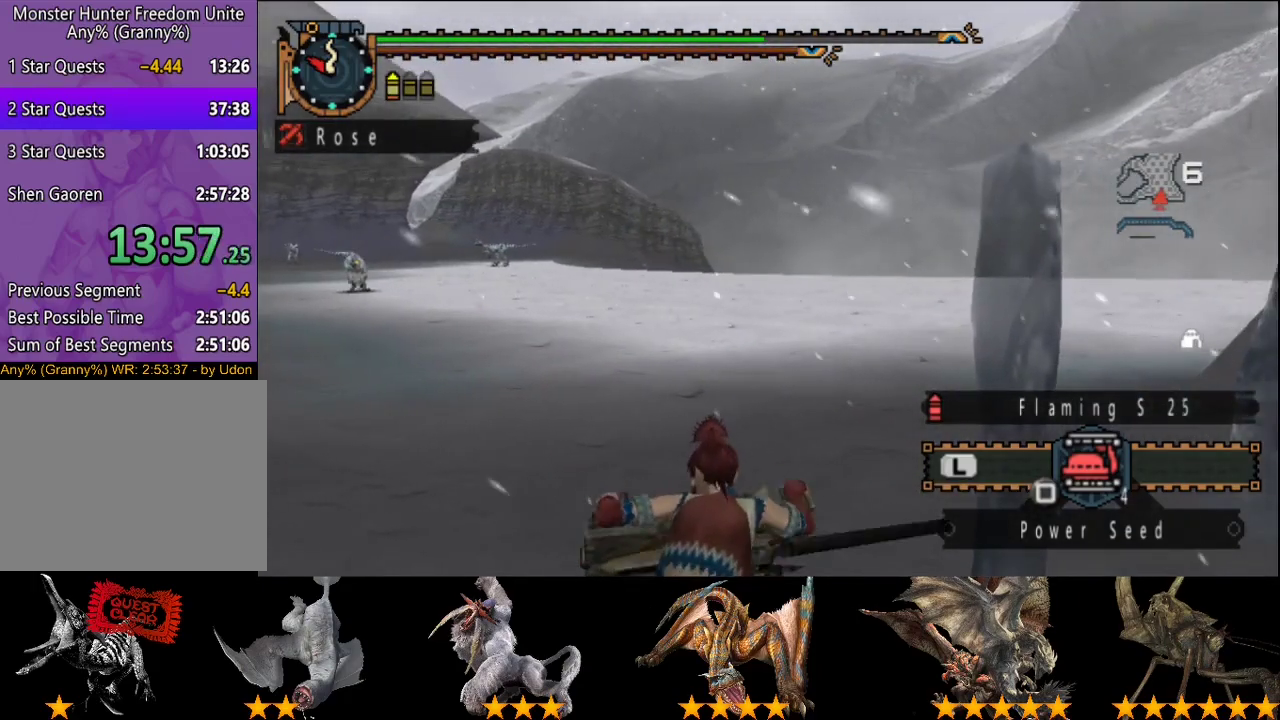
{"buttons": [], "left_stick": "center", "right_stick": "left", "events": [[433, "right_stick", "left"]]}
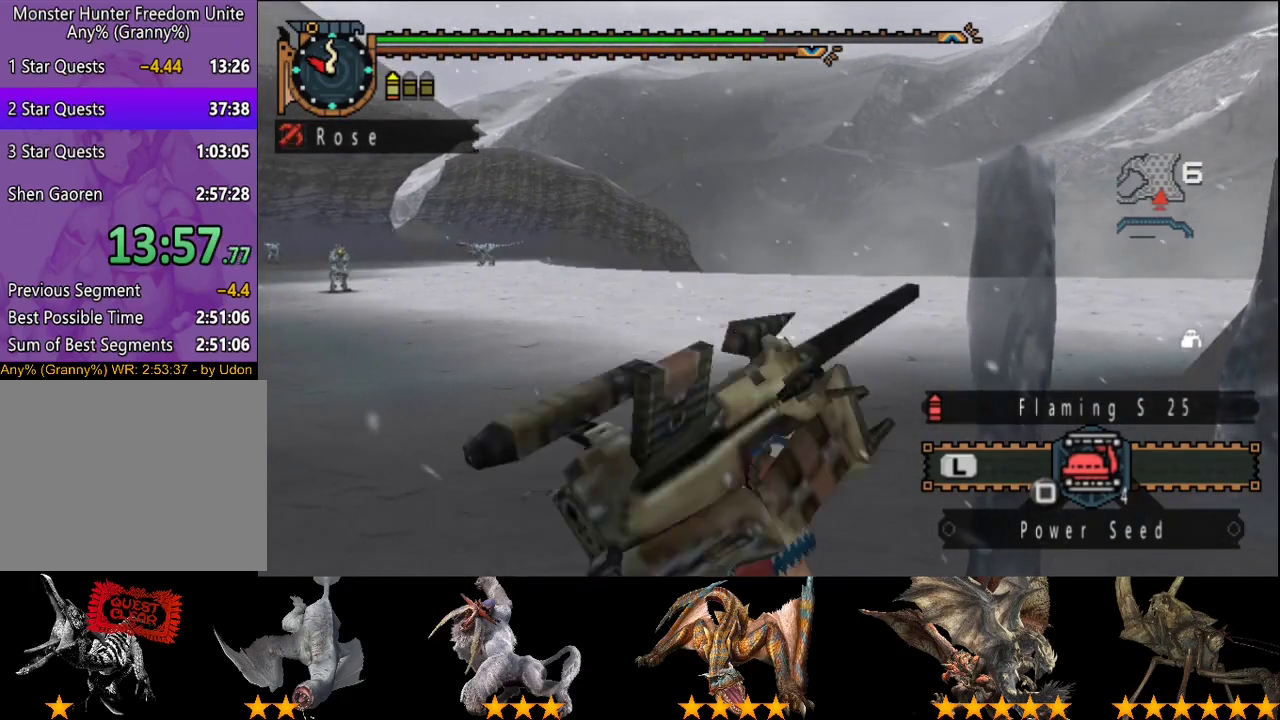
{"buttons": [], "left_stick": "center", "right_stick": "center", "events": [[67, "right_stick", "center"]]}
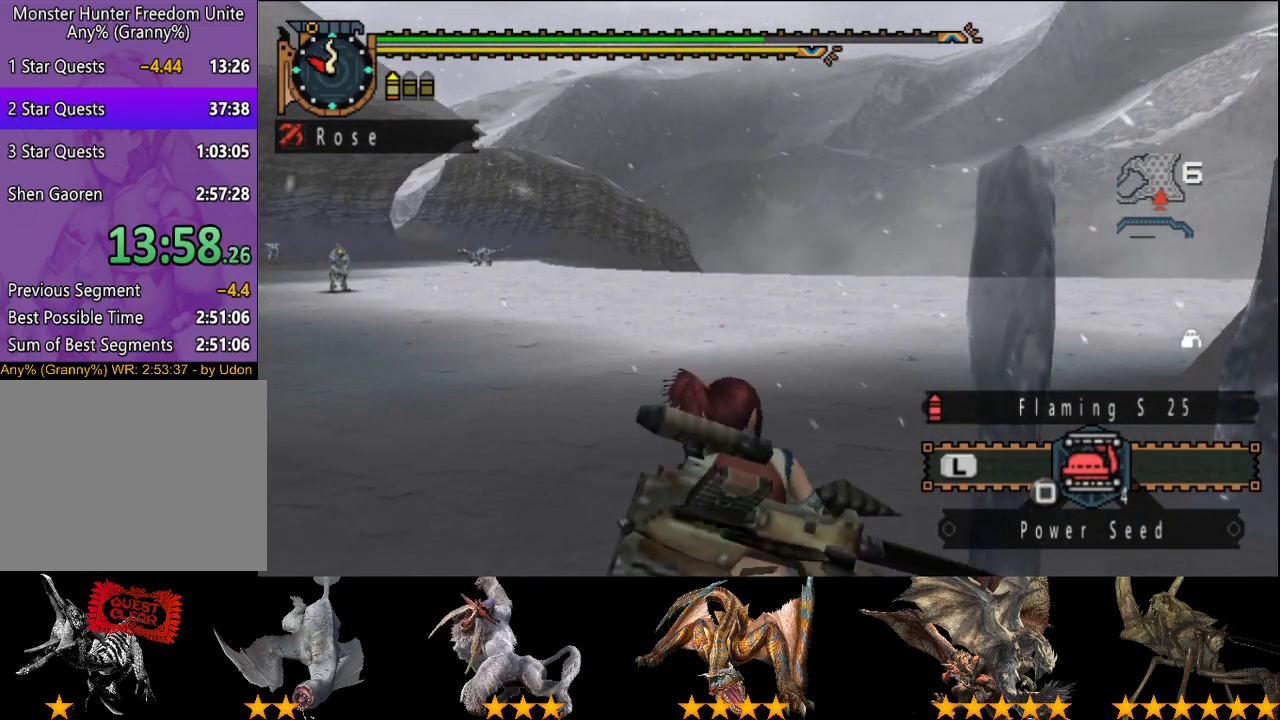
{"buttons": ["CIRCLE"], "left_stick": "up-right", "right_stick": "center", "events": [[383, "left_stick", "up-right"], [450, "CIRCLE", "down"]]}
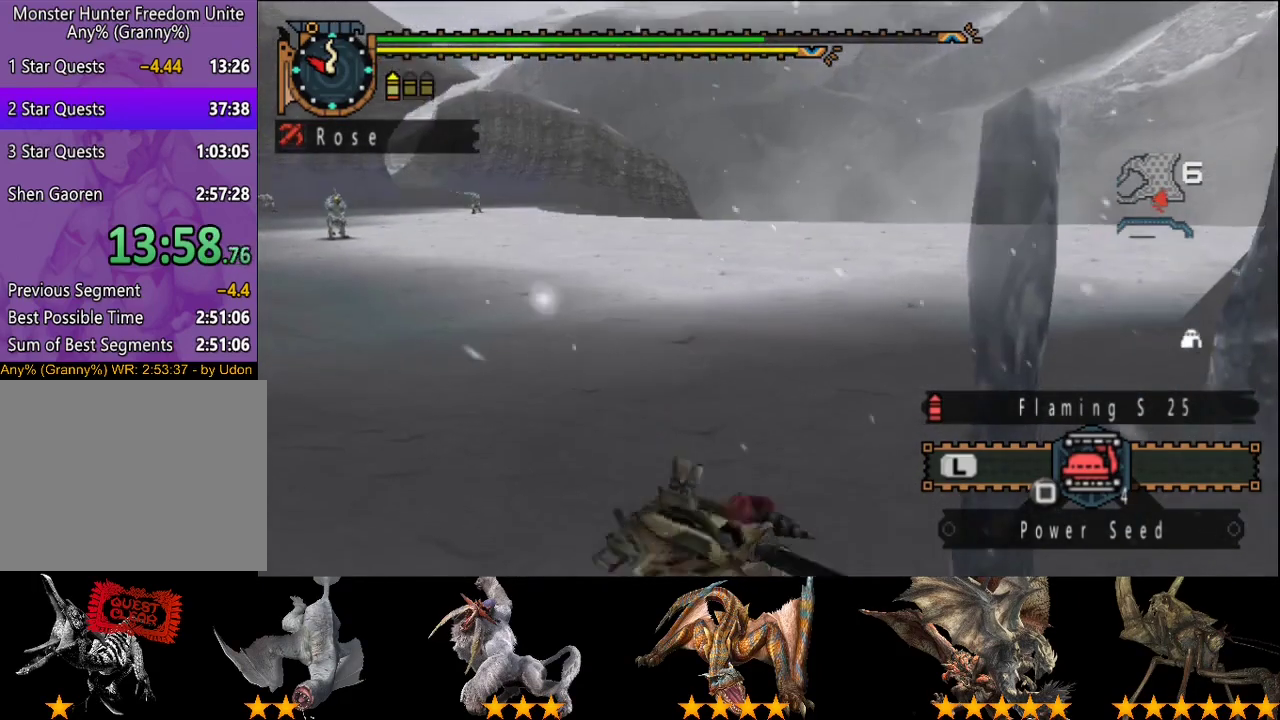
{"buttons": ["CIRCLE"], "left_stick": "center", "right_stick": "center", "events": [[50, "CIRCLE", "up"], [83, "left_stick", "center"], [117, "CIRCLE", "down"], [183, "CIRCLE", "up"], [250, "CIRCLE", "down"], [350, "CIRCLE", "up"], [450, "CIRCLE", "down"]]}
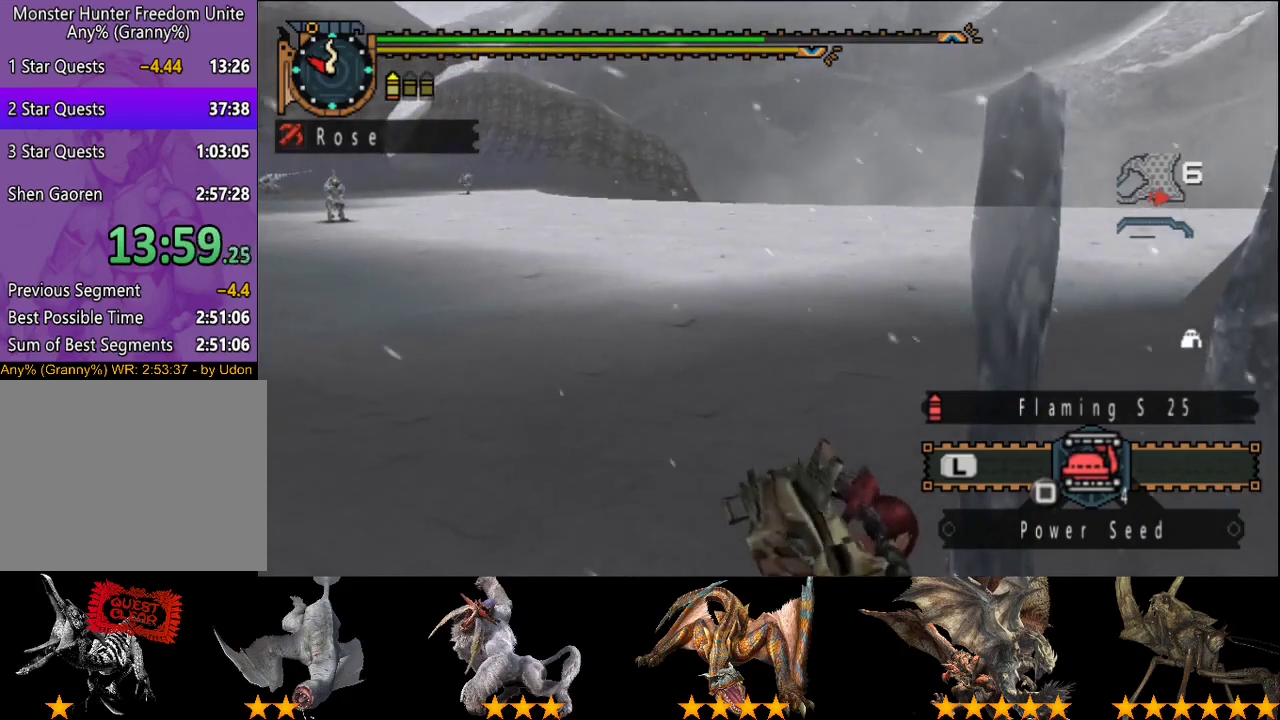
{"buttons": ["CIRCLE", "DPAD_RIGHT"], "left_stick": "center", "right_stick": "center", "events": [[17, "CIRCLE", "up"], [183, "DPAD_RIGHT", "down"], [217, "CIRCLE", "down"], [317, "CIRCLE", "up"], [417, "CIRCLE", "down"]]}
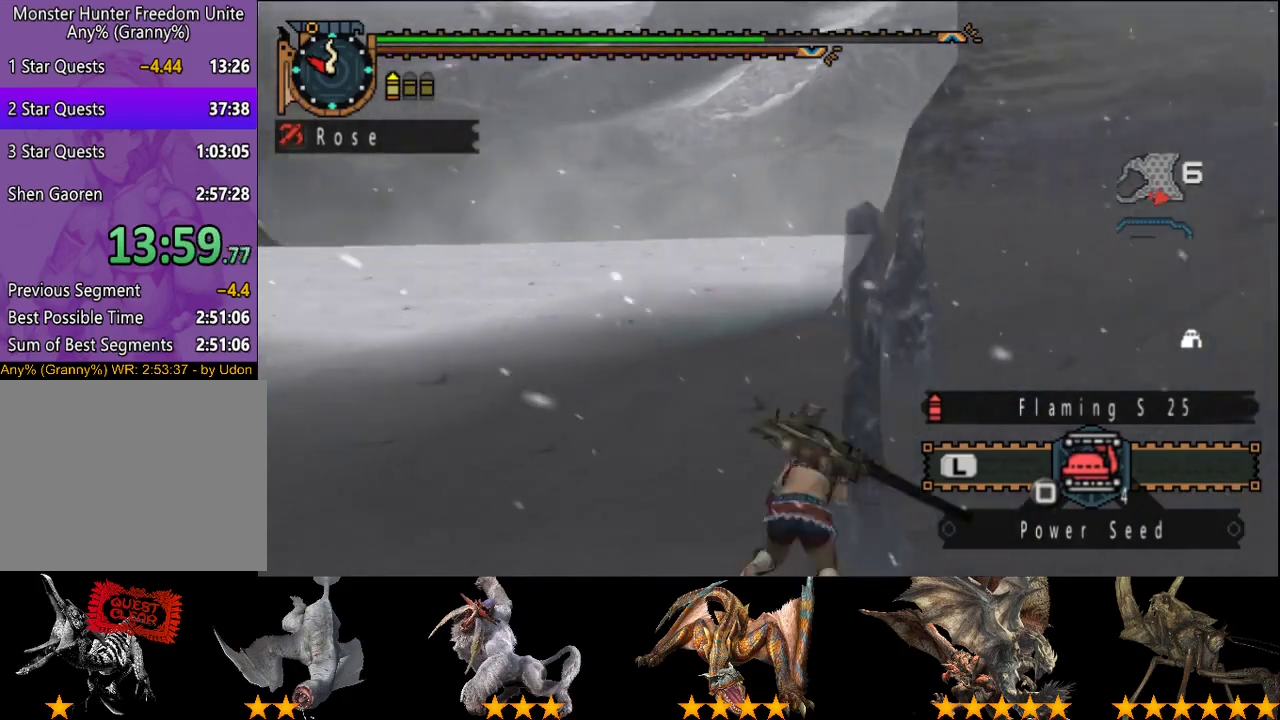
{"buttons": ["CIRCLE", "DPAD_RIGHT"], "left_stick": "center", "right_stick": "center", "events": [[17, "CIRCLE", "up"], [100, "CIRCLE", "down"], [200, "CIRCLE", "up"], [267, "DPAD_RIGHT", "up"], [333, "CIRCLE", "down"], [433, "CIRCLE", "up"], [500, "CIRCLE", "down"], [500, "DPAD_RIGHT", "down"]]}
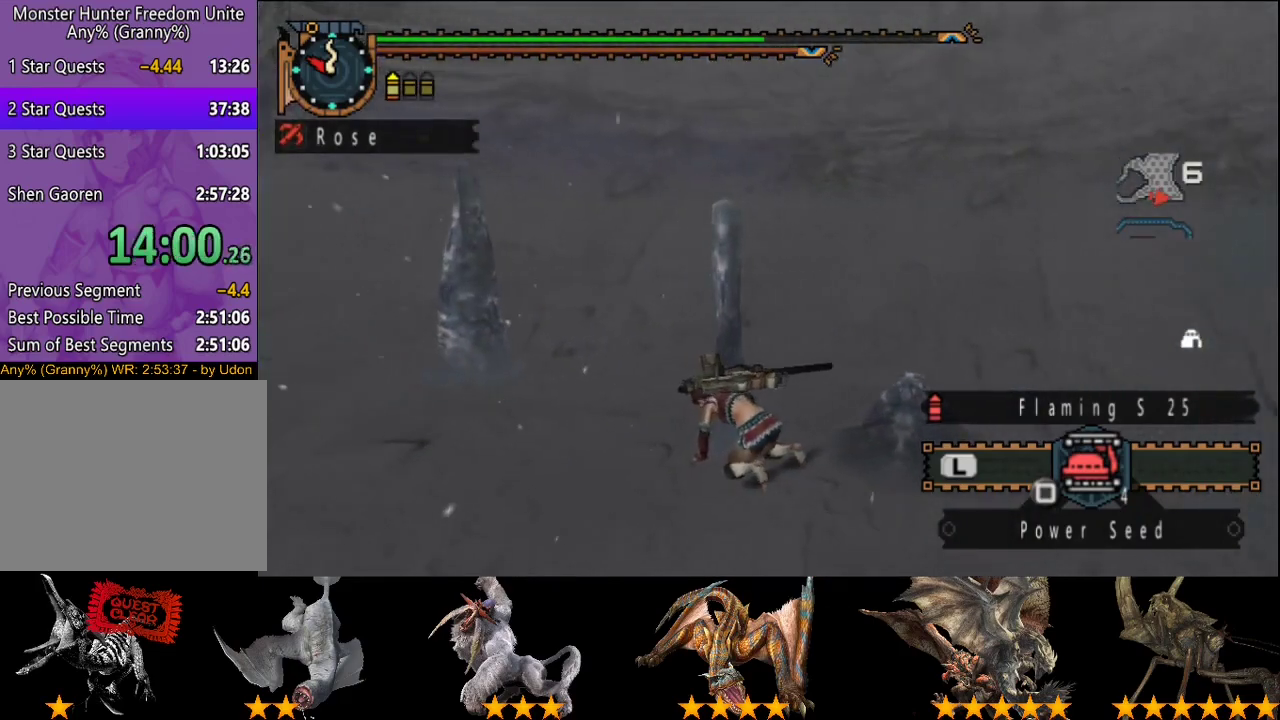
{"buttons": ["CIRCLE"], "left_stick": "center", "right_stick": "center", "events": [[100, "CIRCLE", "up"], [100, "DPAD_RIGHT", "up"], [233, "CIRCLE", "down"], [333, "CIRCLE", "up"], [467, "CIRCLE", "down"]]}
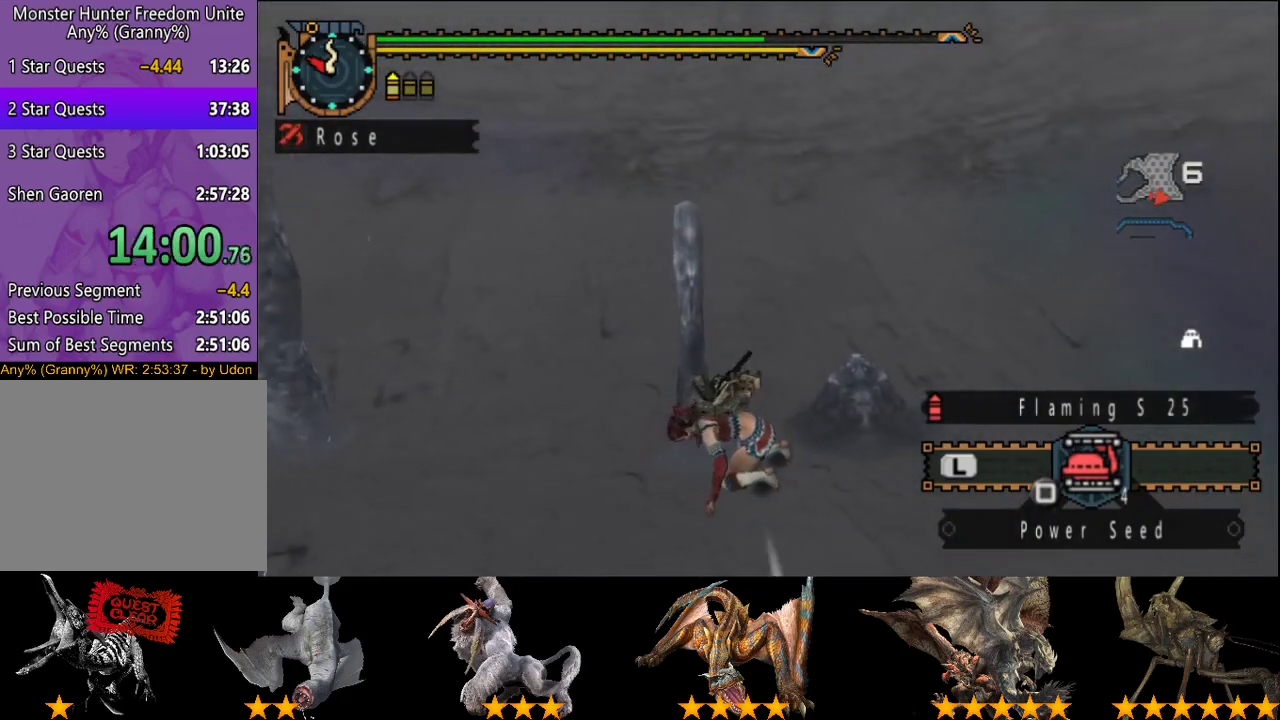
{"buttons": ["CIRCLE"], "left_stick": "center", "right_stick": "center", "events": [[67, "CIRCLE", "up"], [200, "CIRCLE", "down"], [300, "CIRCLE", "up"], [400, "CIRCLE", "down"]]}
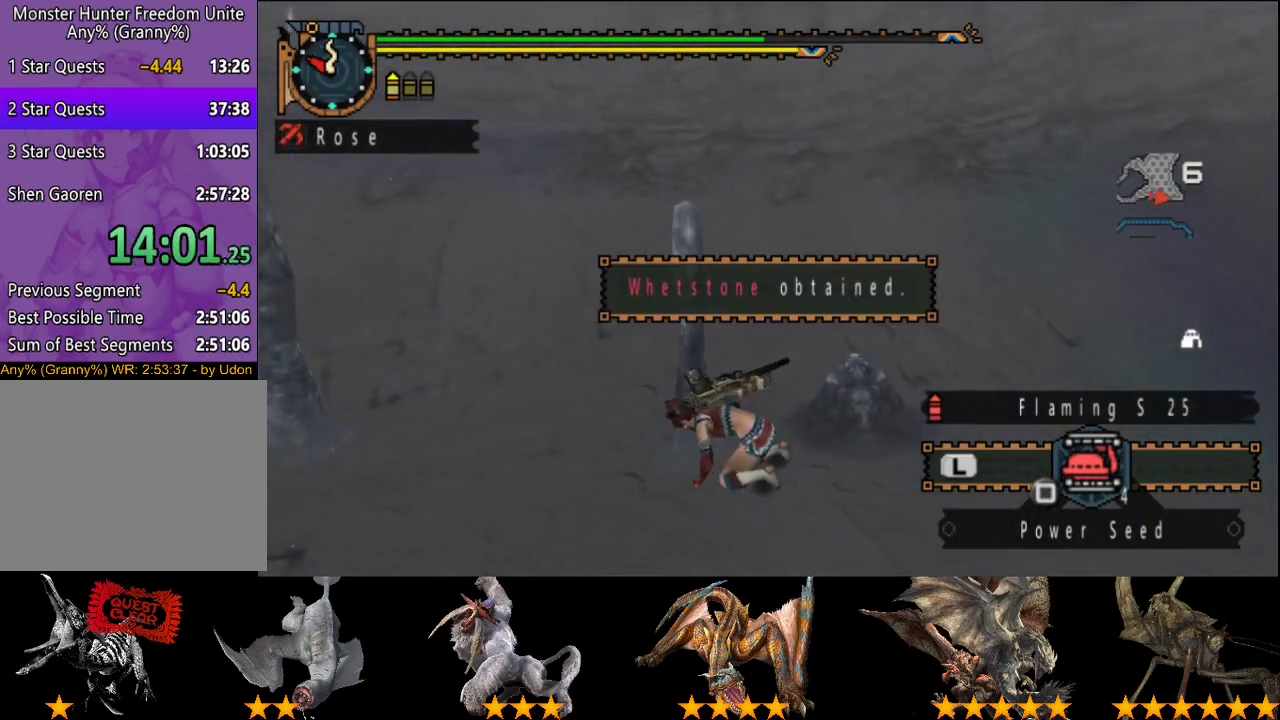
{"buttons": ["CIRCLE"], "left_stick": "center", "right_stick": "center", "events": [[33, "CIRCLE", "up"], [117, "CIRCLE", "down"], [217, "CIRCLE", "up"], [283, "CIRCLE", "down"], [417, "CIRCLE", "up"], [483, "CIRCLE", "down"]]}
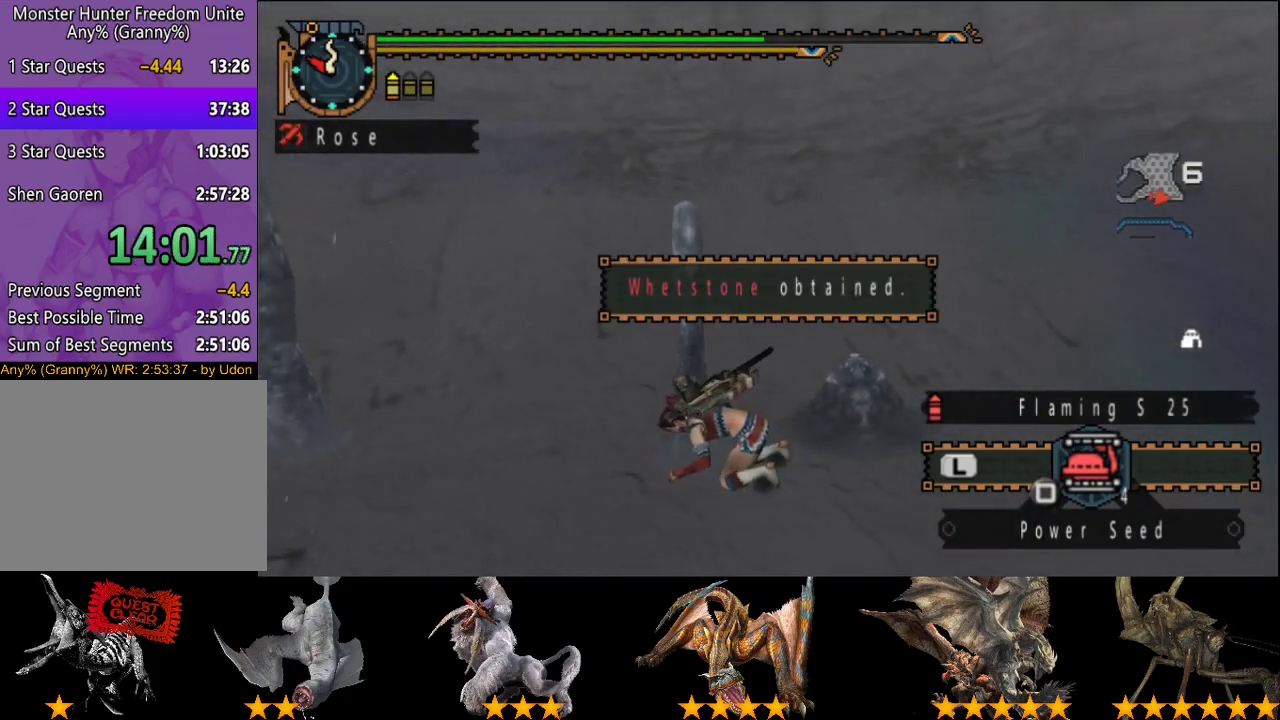
{"buttons": [], "left_stick": "center", "right_stick": "center", "events": [[83, "CIRCLE", "up"], [183, "CIRCLE", "down"], [283, "CIRCLE", "up"], [350, "CIRCLE", "down"], [450, "CIRCLE", "up"]]}
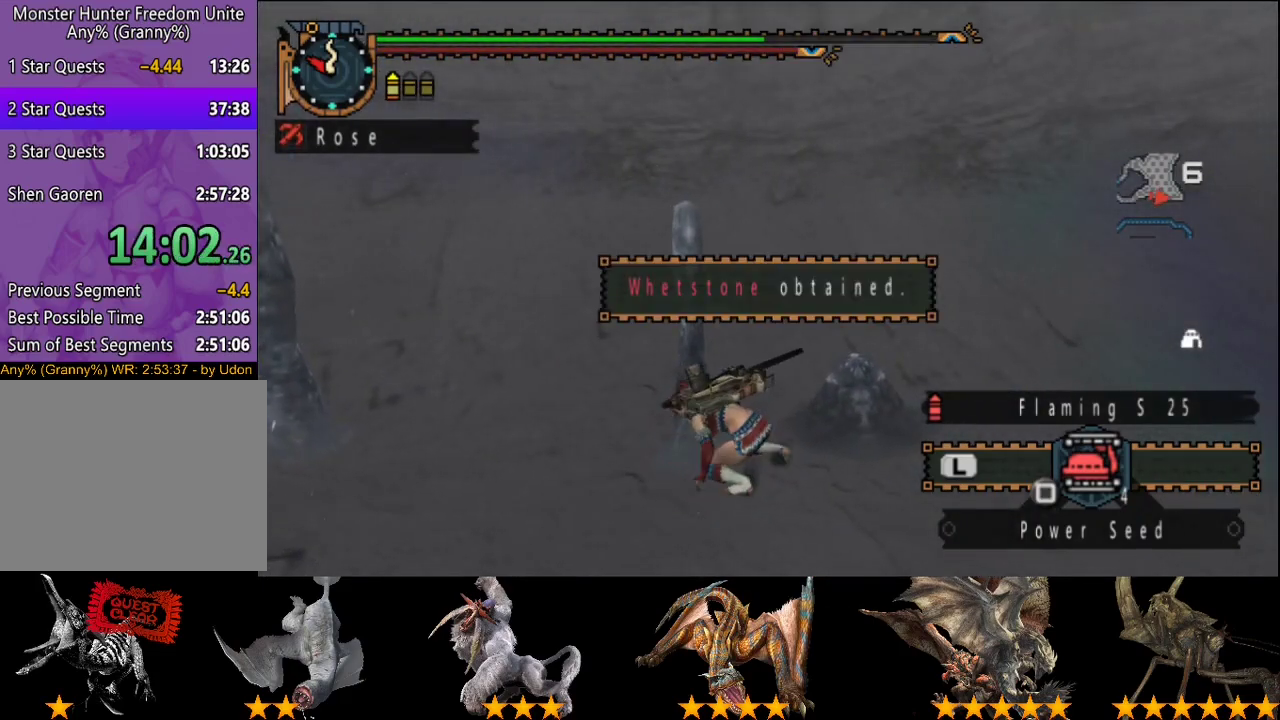
{"buttons": [], "left_stick": "center", "right_stick": "center", "events": [[17, "CIRCLE", "down"], [150, "CIRCLE", "up"], [217, "CIRCLE", "down"], [317, "CIRCLE", "up"], [383, "CIRCLE", "down"], [500, "CIRCLE", "up"]]}
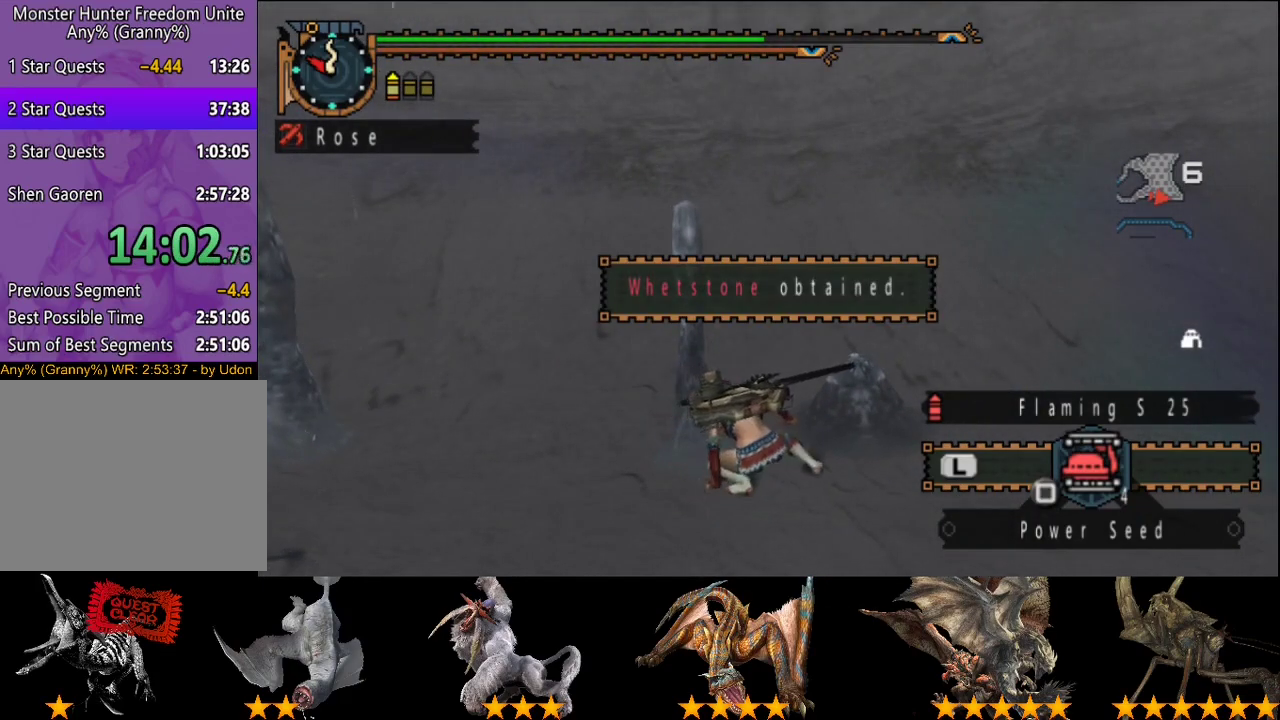
{"buttons": [], "left_stick": "center", "right_stick": "center", "events": [[67, "CIRCLE", "down"], [167, "CIRCLE", "up"], [233, "CIRCLE", "down"], [367, "CIRCLE", "up"]]}
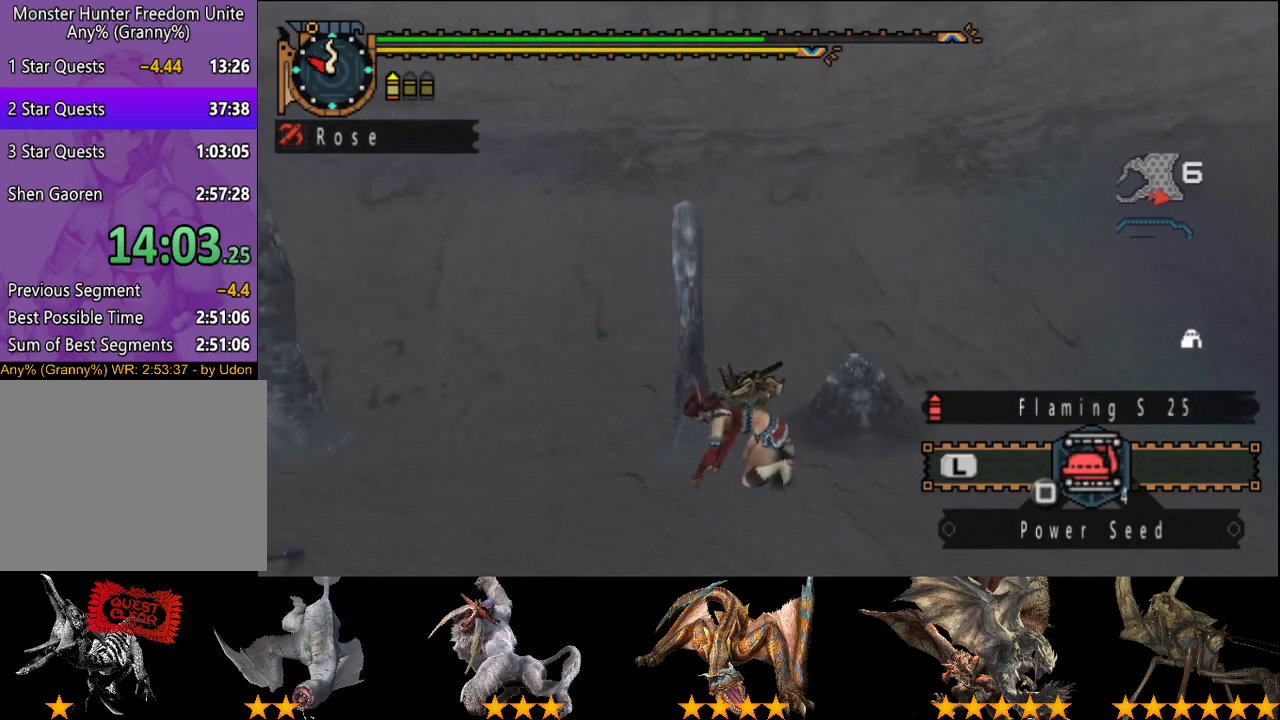
{"buttons": ["CIRCLE"], "left_stick": "center", "right_stick": "center", "events": [[33, "CIRCLE", "down"], [133, "CIRCLE", "up"], [233, "CIRCLE", "down"], [333, "CIRCLE", "up"], [400, "CIRCLE", "down"]]}
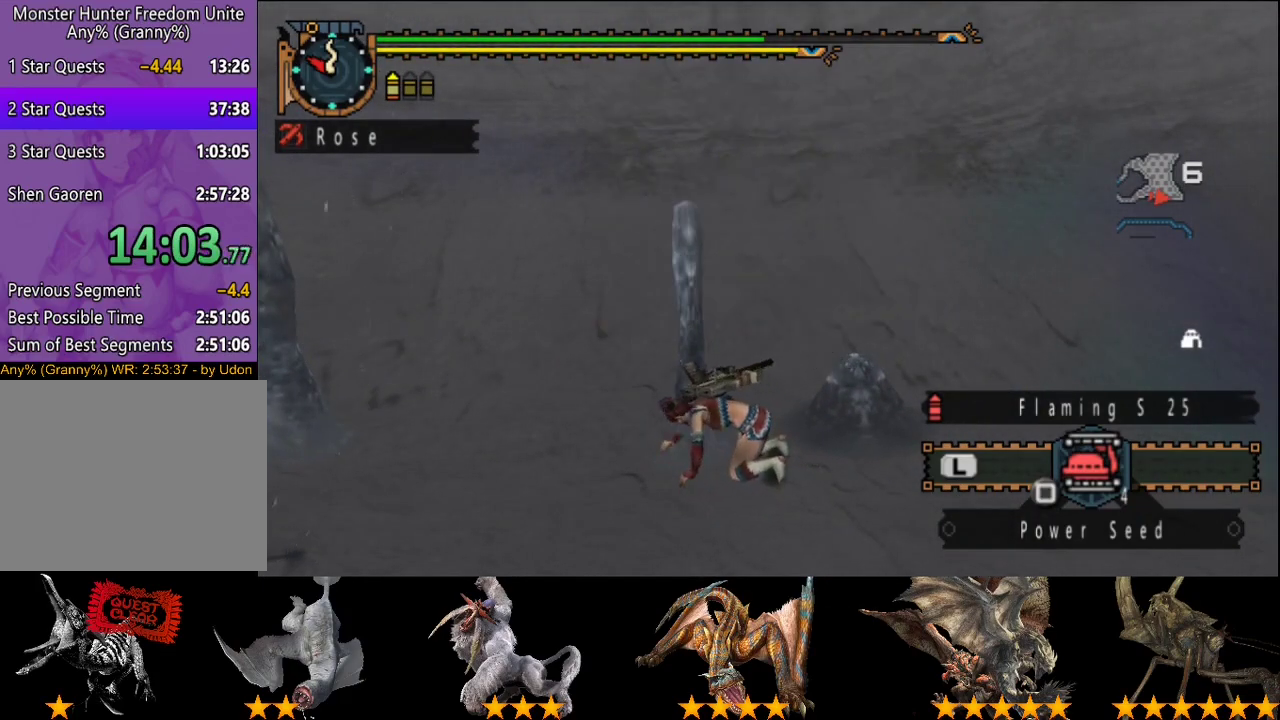
{"buttons": ["CIRCLE"], "left_stick": "center", "right_stick": "center", "events": [[33, "CIRCLE", "up"], [100, "CIRCLE", "down"], [200, "CIRCLE", "up"], [267, "CIRCLE", "down"], [400, "CIRCLE", "up"], [467, "CIRCLE", "down"]]}
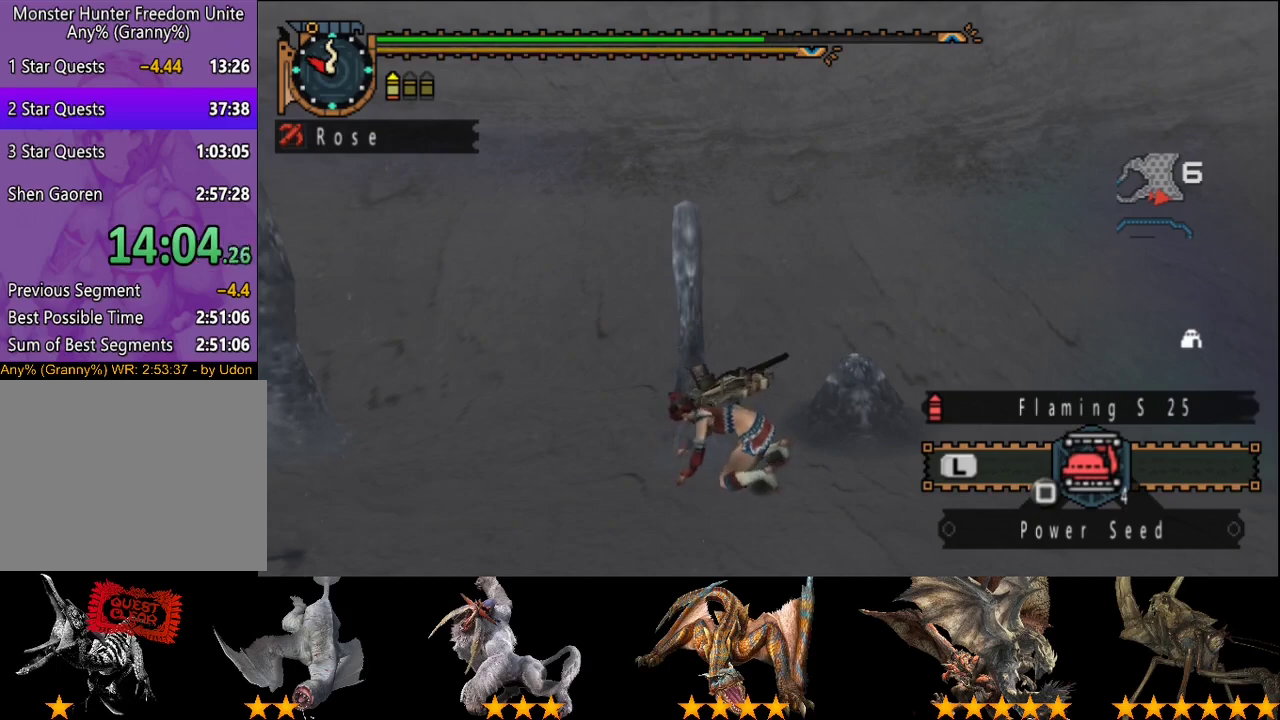
{"buttons": ["CIRCLE"], "left_stick": "center", "right_stick": "center", "events": [[50, "CIRCLE", "up"], [183, "CIRCLE", "down"], [283, "CIRCLE", "up"], [383, "CIRCLE", "down"]]}
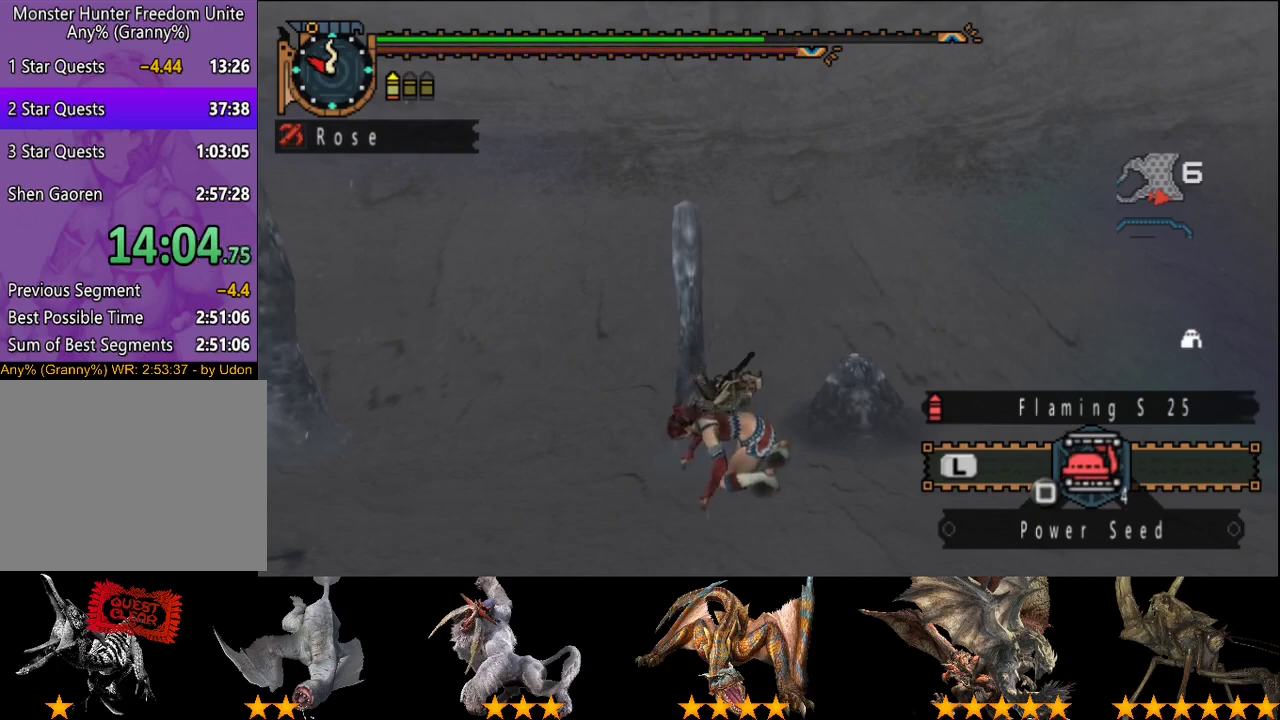
{"buttons": ["CIRCLE"], "left_stick": "center", "right_stick": "center", "events": [[17, "CIRCLE", "up"], [83, "CIRCLE", "down"], [183, "CIRCLE", "up"], [250, "CIRCLE", "down"], [350, "CIRCLE", "up"], [450, "CIRCLE", "down"]]}
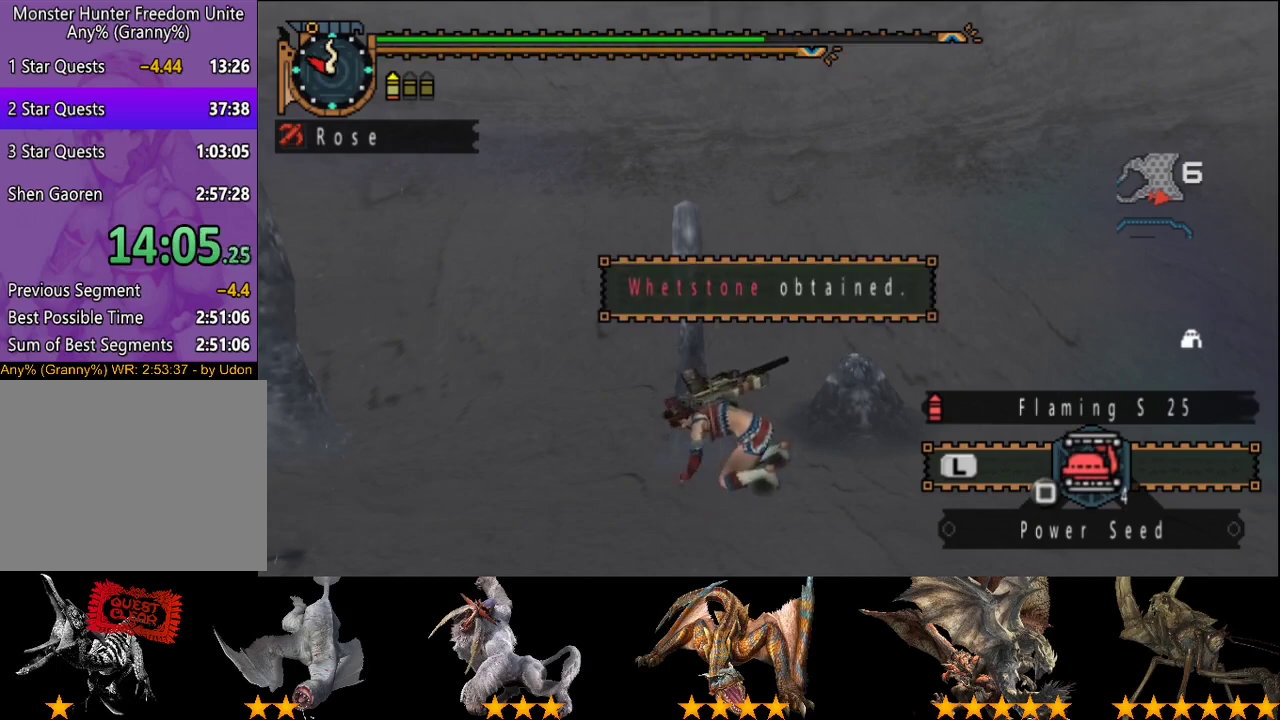
{"buttons": [], "left_stick": "center", "right_stick": "center", "events": [[33, "CIRCLE", "up"], [167, "CIRCLE", "down"], [267, "CIRCLE", "up"], [367, "CIRCLE", "down"], [467, "CIRCLE", "up"]]}
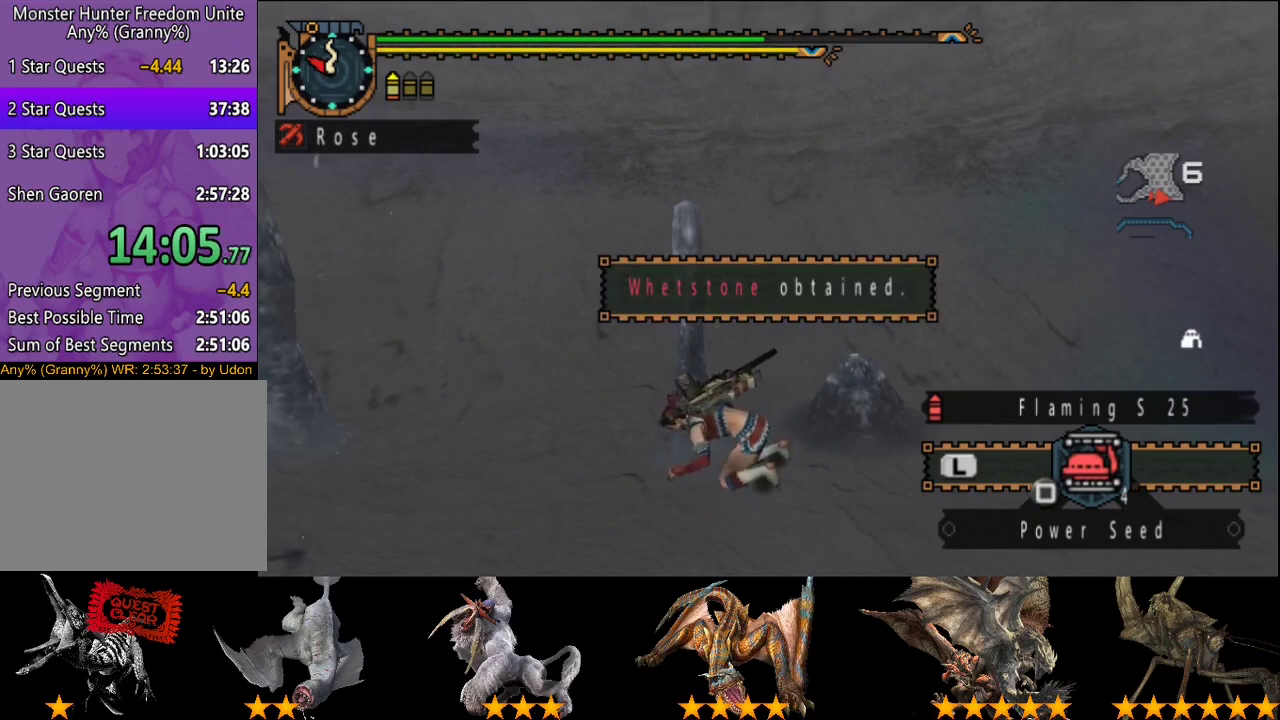
{"buttons": [], "left_stick": "center", "right_stick": "center", "events": [[67, "CIRCLE", "down"], [133, "CIRCLE", "up"], [400, "CIRCLE", "down"], [500, "CIRCLE", "up"]]}
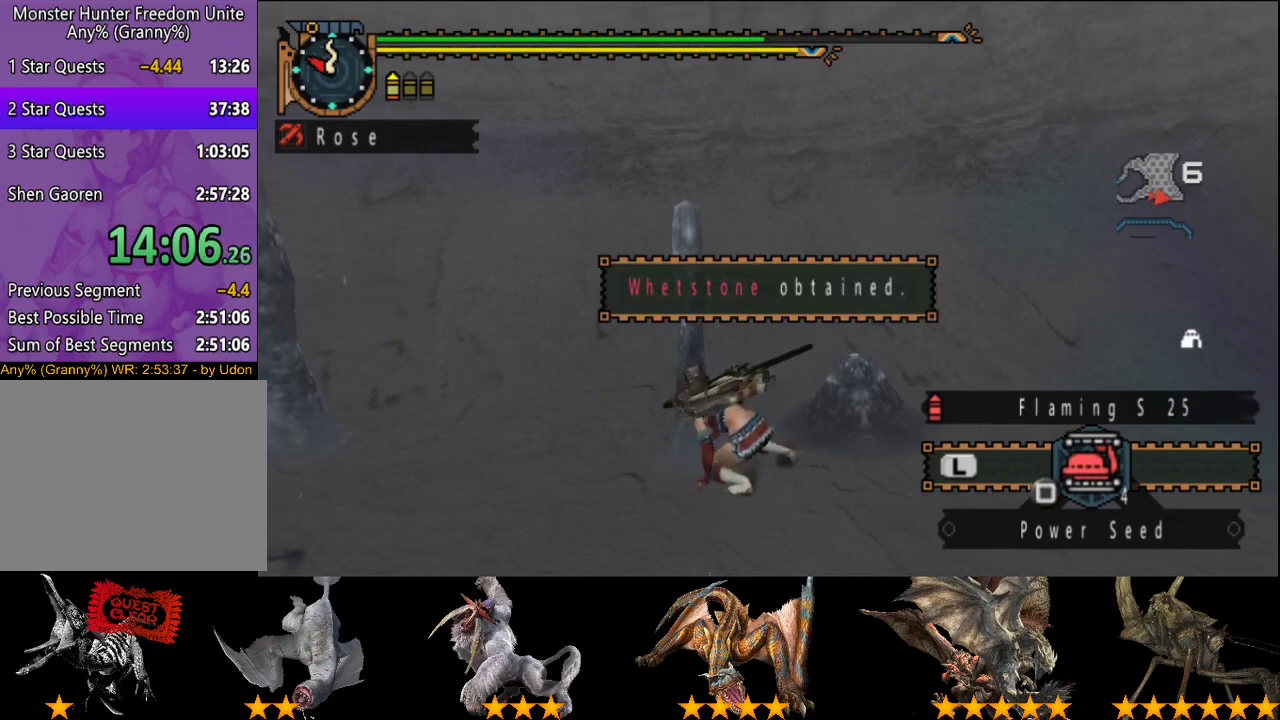
{"buttons": [], "left_stick": "center", "right_stick": "center", "events": [[67, "CIRCLE", "down"], [167, "CIRCLE", "up"], [233, "CIRCLE", "down"], [300, "CIRCLE", "up"], [367, "CIRCLE", "down"], [500, "CIRCLE", "up"]]}
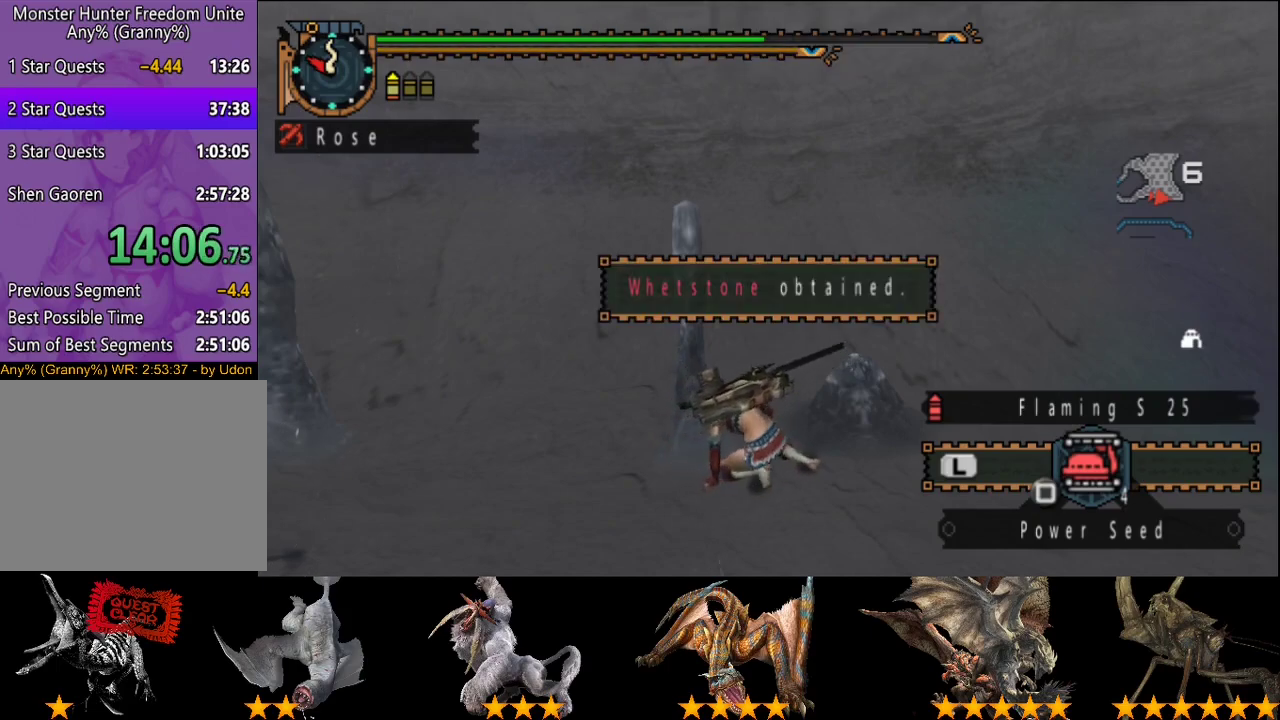
{"buttons": [], "left_stick": "center", "right_stick": "center", "events": [[67, "CIRCLE", "down"], [150, "CIRCLE", "up"], [217, "CIRCLE", "down"], [317, "CIRCLE", "up"]]}
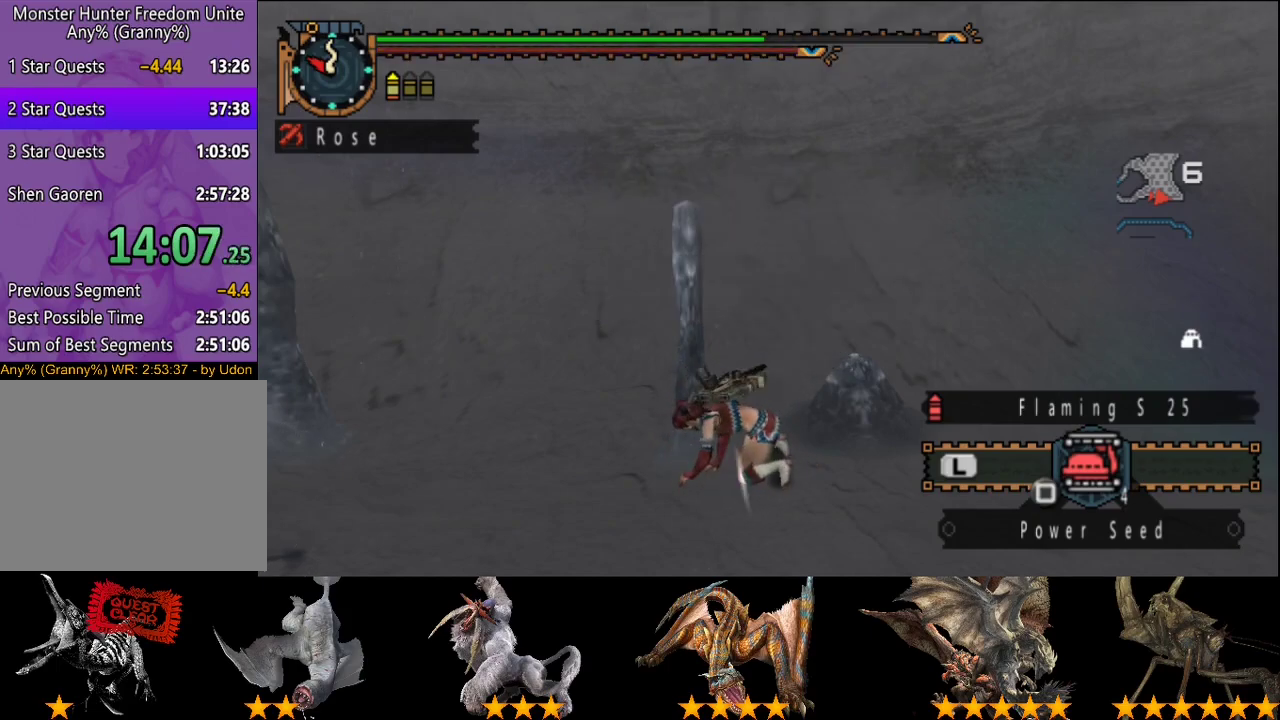
{"buttons": [], "left_stick": "center", "right_stick": "center", "events": []}